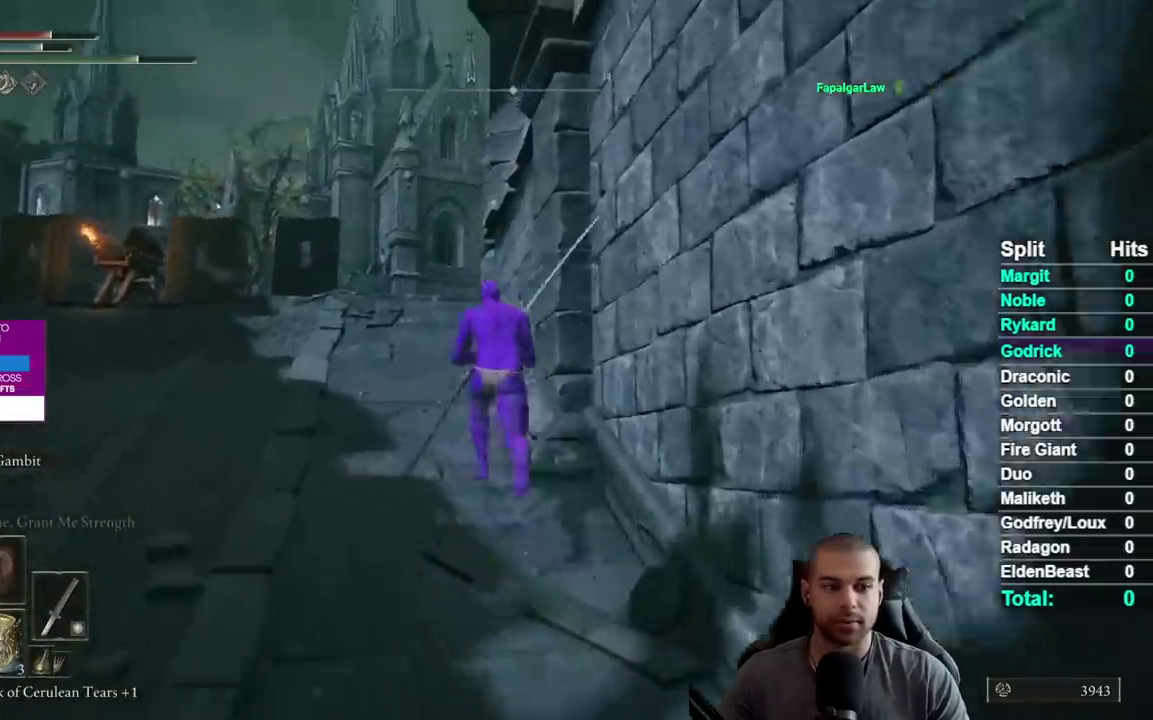
Gameplay with a controller (Xbox layout); each line is a JSON object with the inputs held at the frame after it. "events" lists button and stick changes between this image and that frame as [ms after this image, input, new state], when the widget could be followed in between. Not read: L1 L2 R1 R2.
{"buttons": ["B"], "left_stick": "up", "right_stick": "center", "events": []}
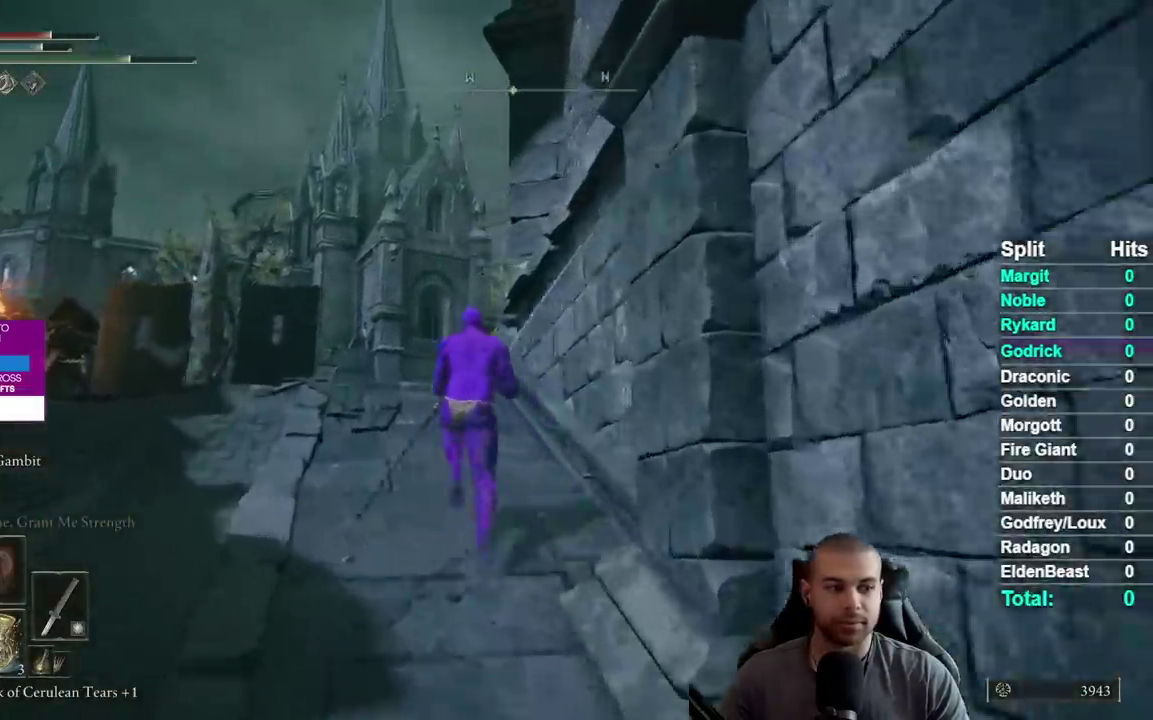
{"buttons": ["B"], "left_stick": "up", "right_stick": "down-right", "events": [[167, "right_stick", "down-right"]]}
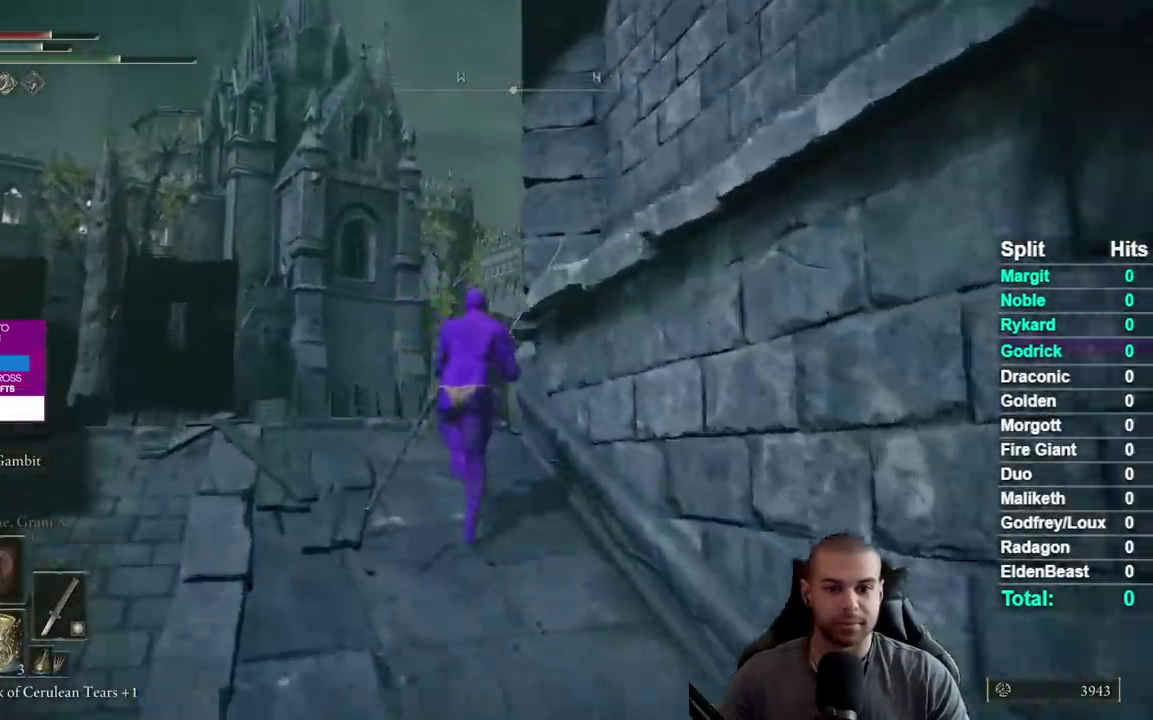
{"buttons": ["B"], "left_stick": "up", "right_stick": "down-right", "events": []}
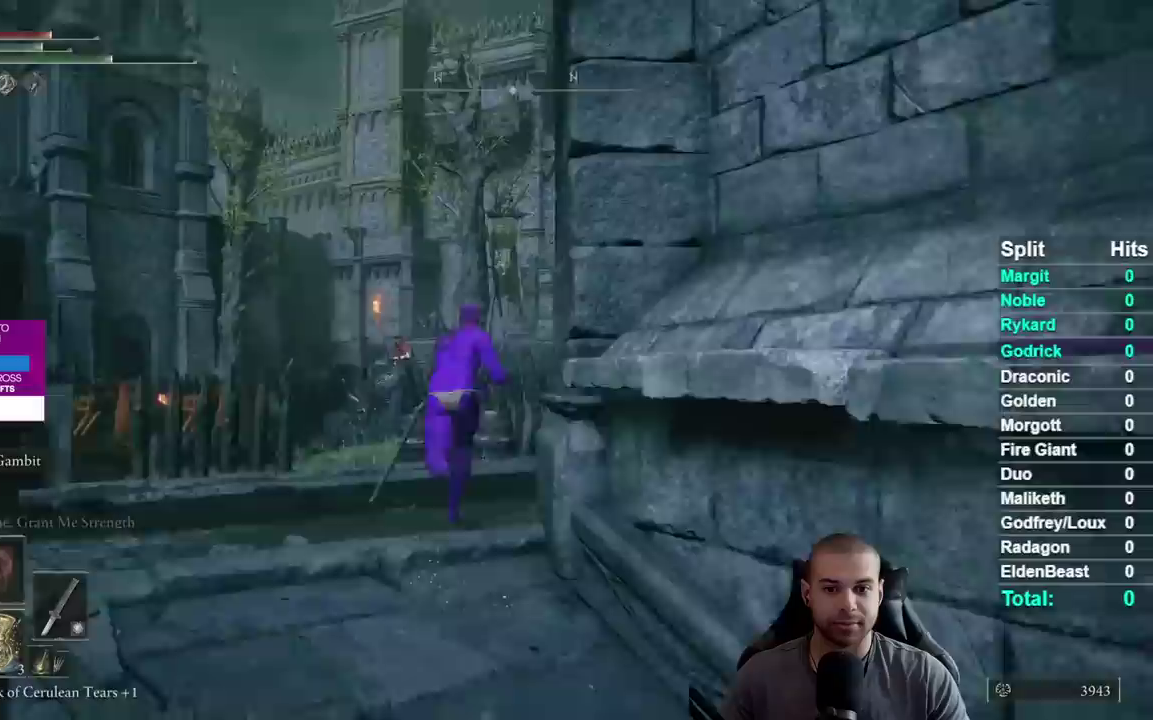
{"buttons": ["B"], "left_stick": "up", "right_stick": "down-right", "events": []}
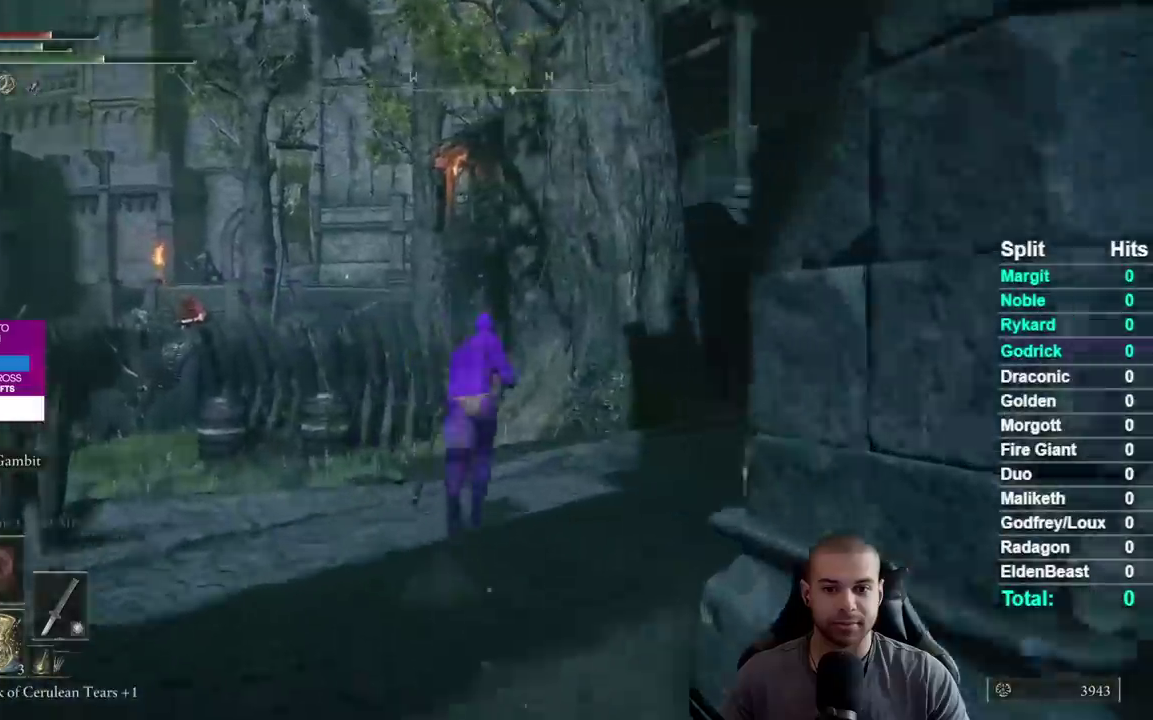
{"buttons": ["B"], "left_stick": "up", "right_stick": "down-right", "events": []}
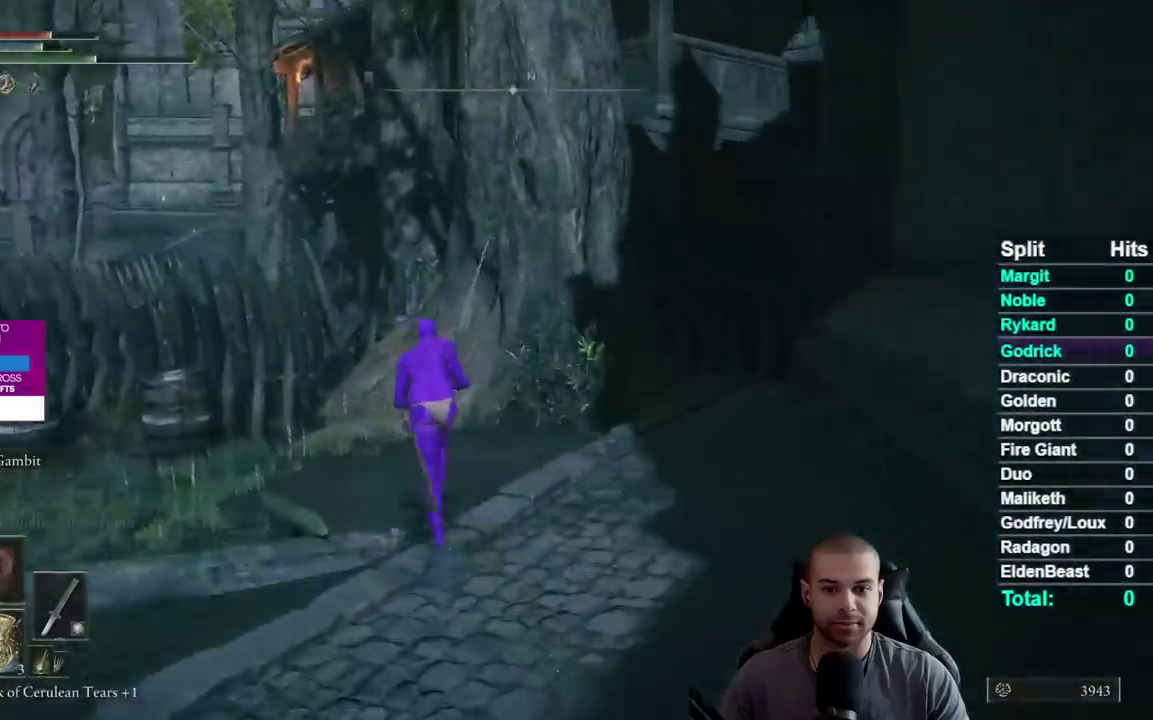
{"buttons": ["B"], "left_stick": "up", "right_stick": "center", "events": [[233, "right_stick", "center"]]}
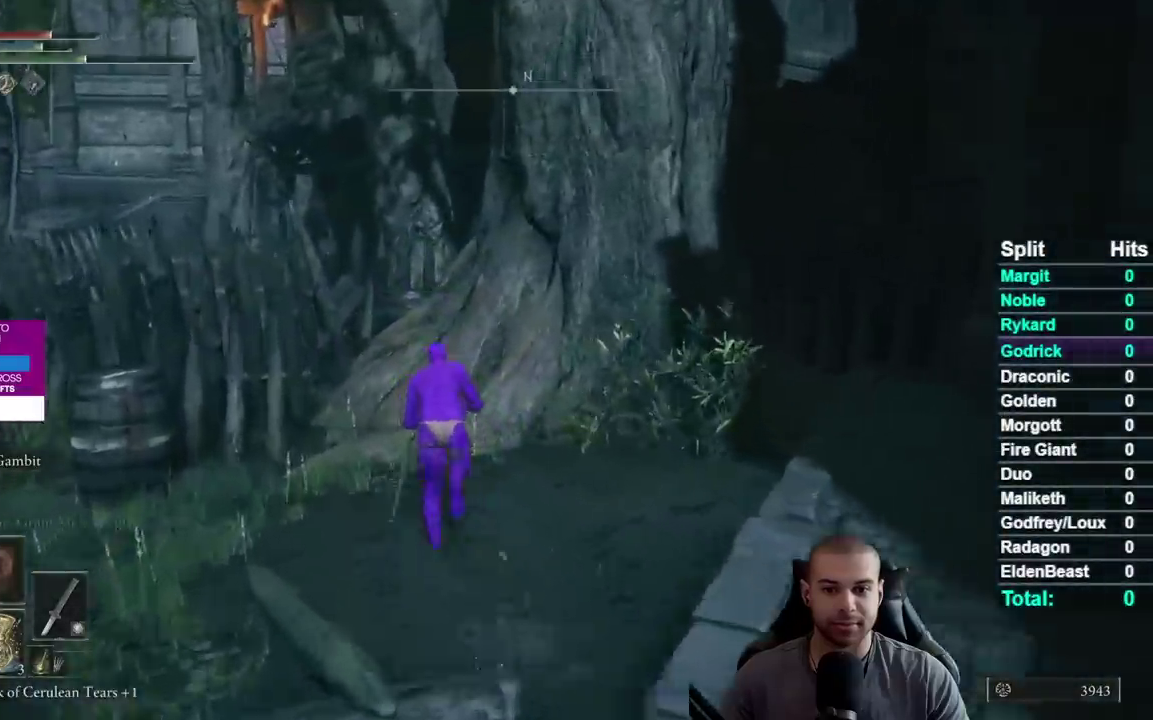
{"buttons": ["B"], "left_stick": "up", "right_stick": "center", "events": []}
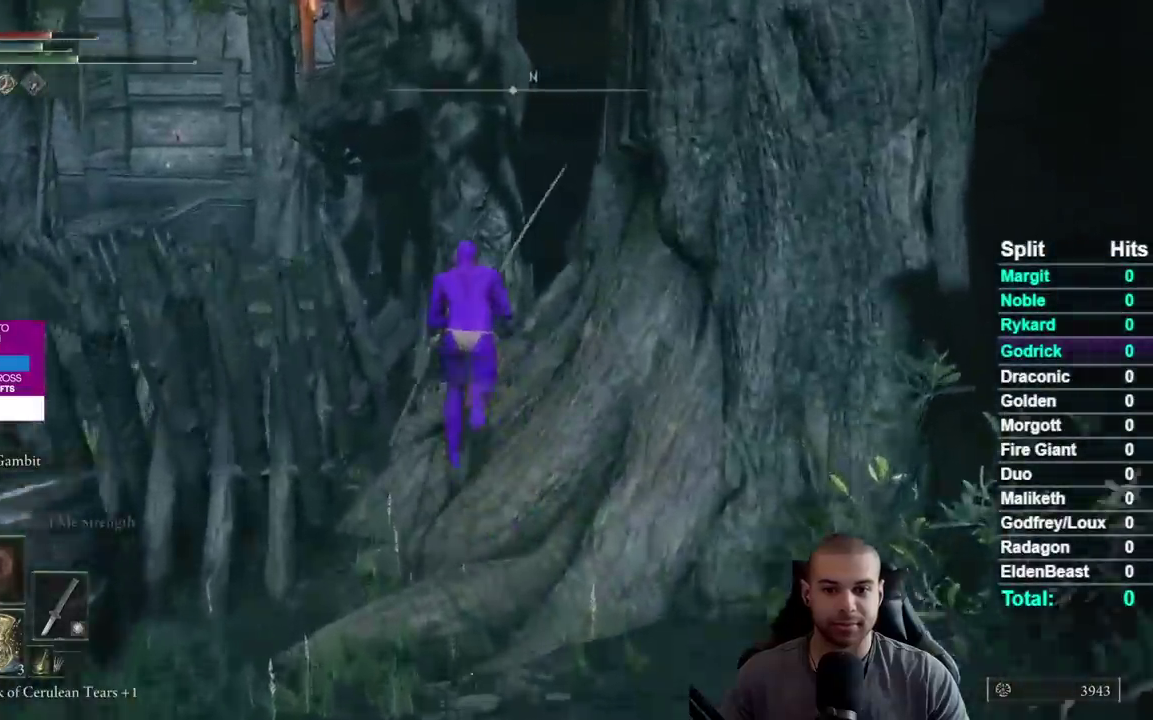
{"buttons": ["A", "B"], "left_stick": "up-left", "right_stick": "center", "events": [[33, "left_stick", "up-right"], [167, "A", "down"], [183, "left_stick", "up"], [350, "left_stick", "up-left"]]}
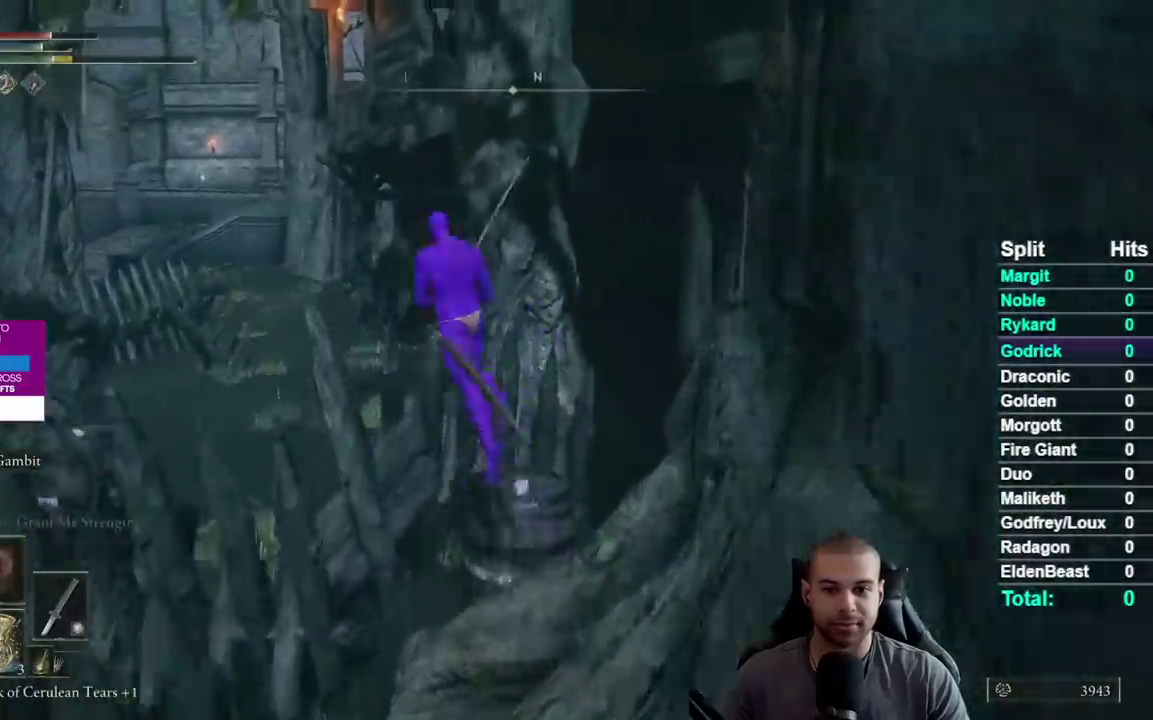
{"buttons": ["B"], "left_stick": "up", "right_stick": "center", "events": [[183, "left_stick", "up"], [200, "A", "up"]]}
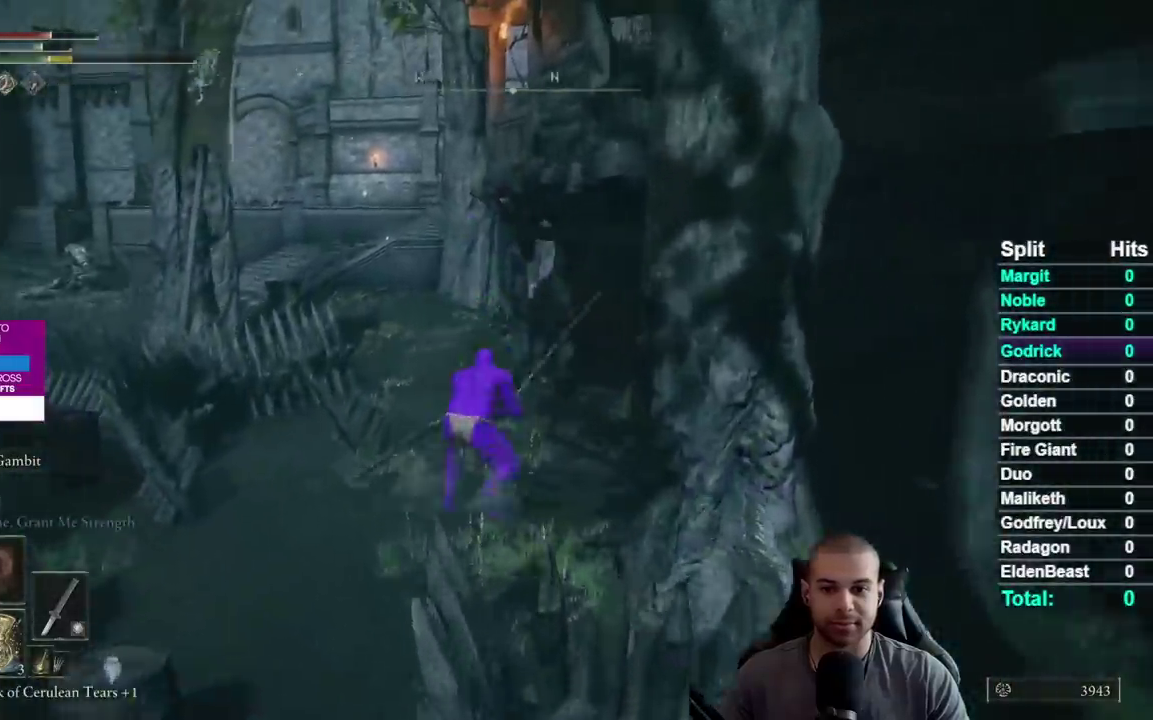
{"buttons": ["B"], "left_stick": "up", "right_stick": "center", "events": []}
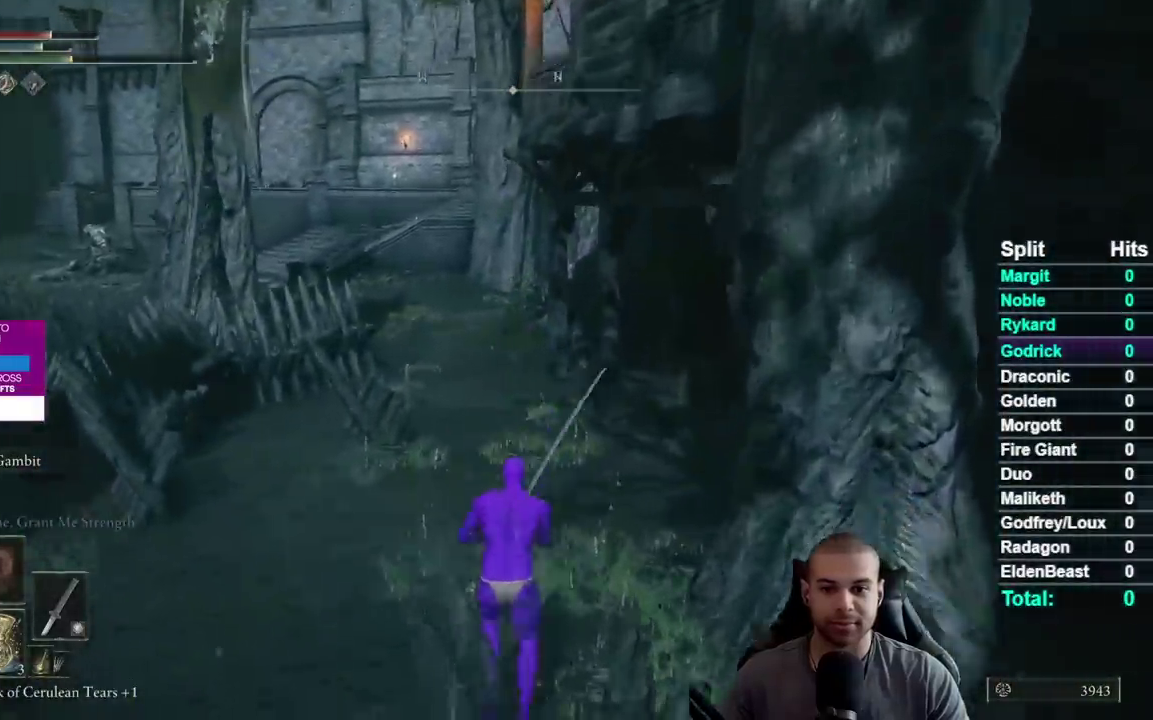
{"buttons": ["B"], "left_stick": "up", "right_stick": "center", "events": []}
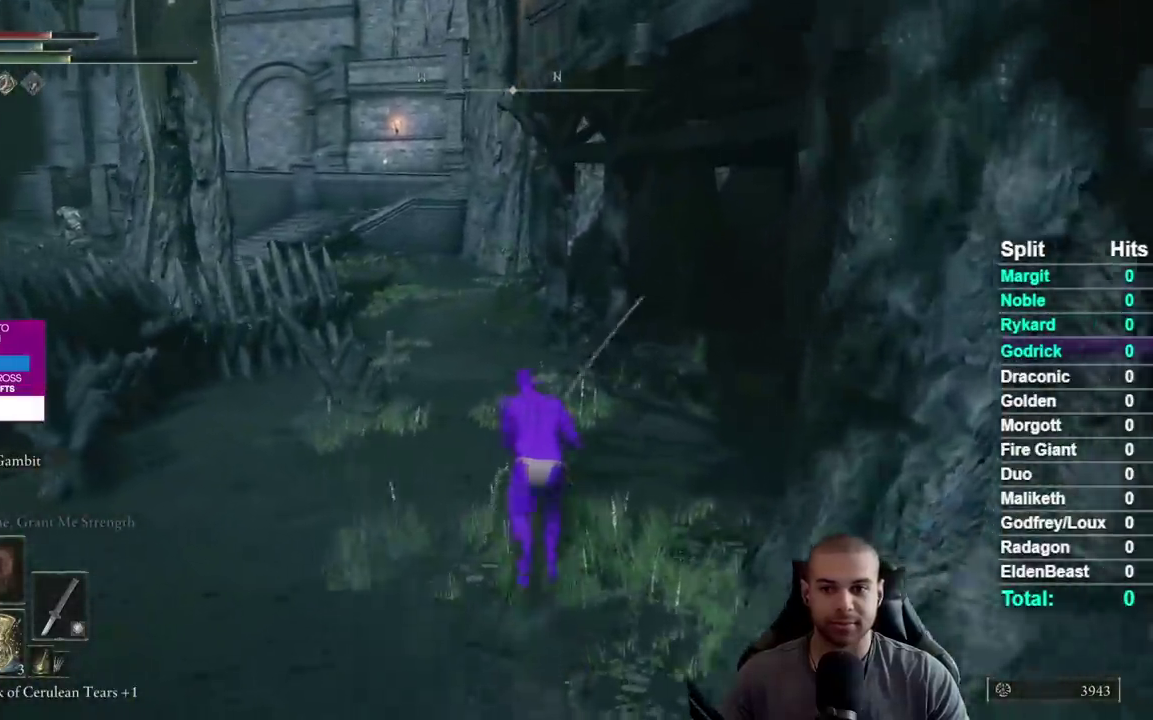
{"buttons": ["B"], "left_stick": "up", "right_stick": "center", "events": [[183, "right_stick", "left"], [283, "right_stick", "center"]]}
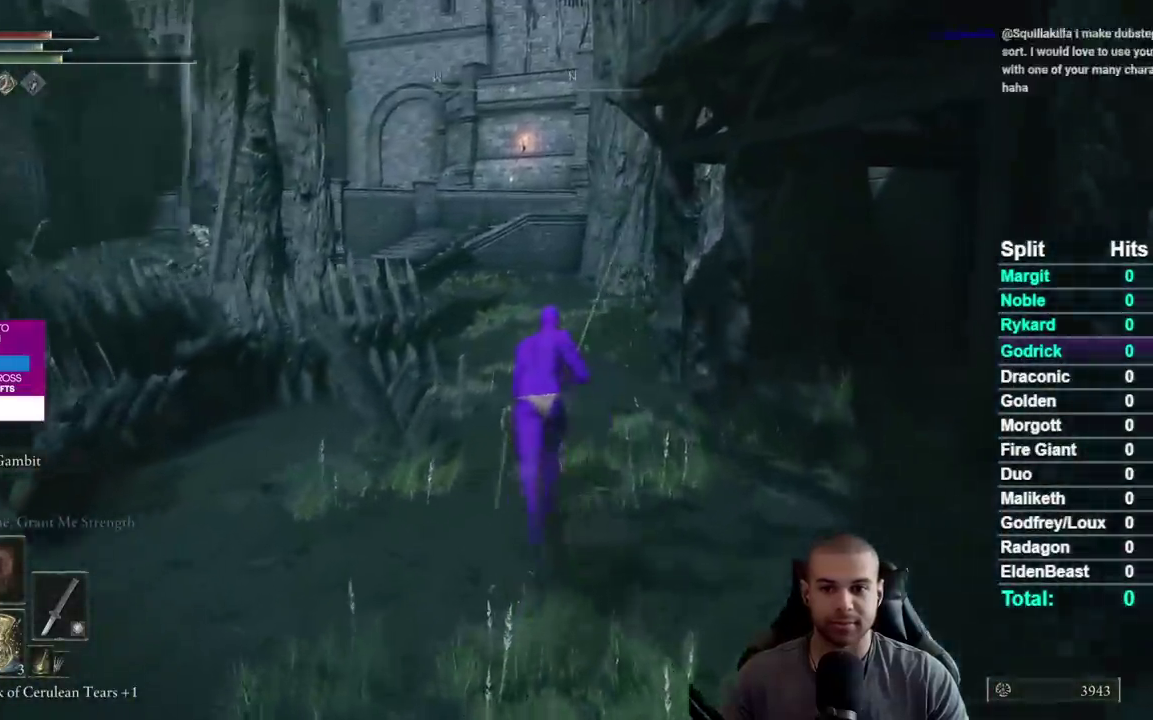
{"buttons": ["B"], "left_stick": "up", "right_stick": "center", "events": [[117, "right_stick", "left"], [183, "right_stick", "center"]]}
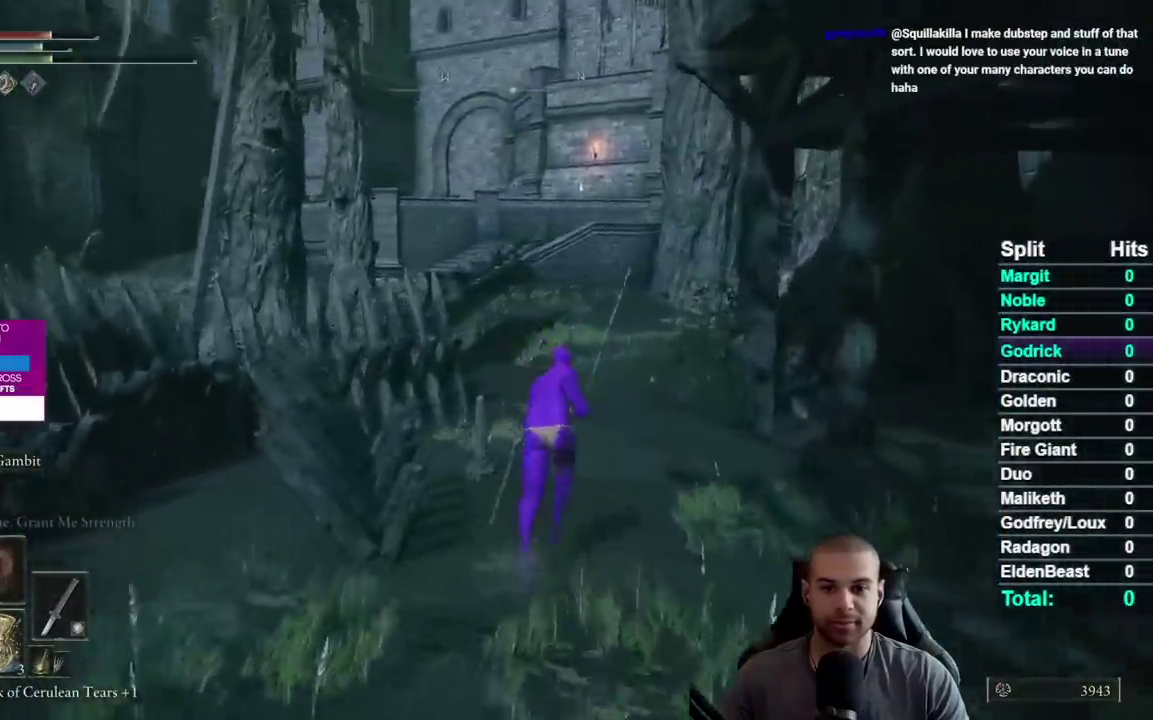
{"buttons": ["B"], "left_stick": "up", "right_stick": "center", "events": [[133, "right_stick", "up"], [200, "right_stick", "center"]]}
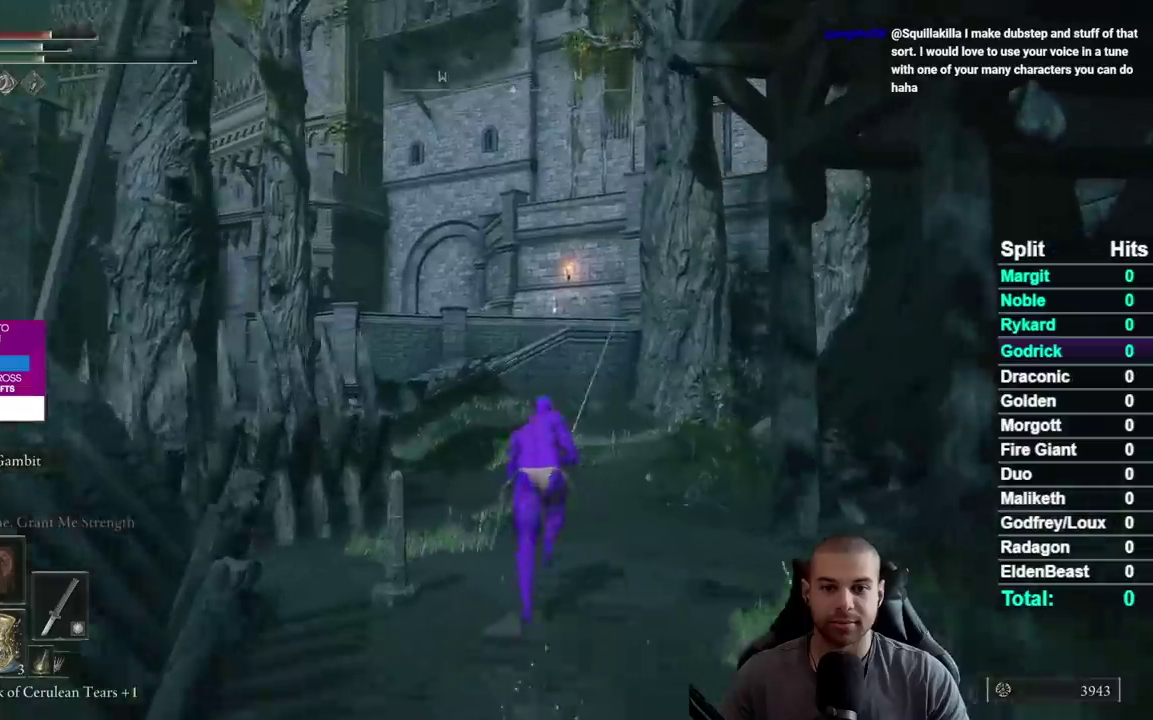
{"buttons": ["B"], "left_stick": "up", "right_stick": "center", "events": [[300, "right_stick", "left"], [367, "right_stick", "center"]]}
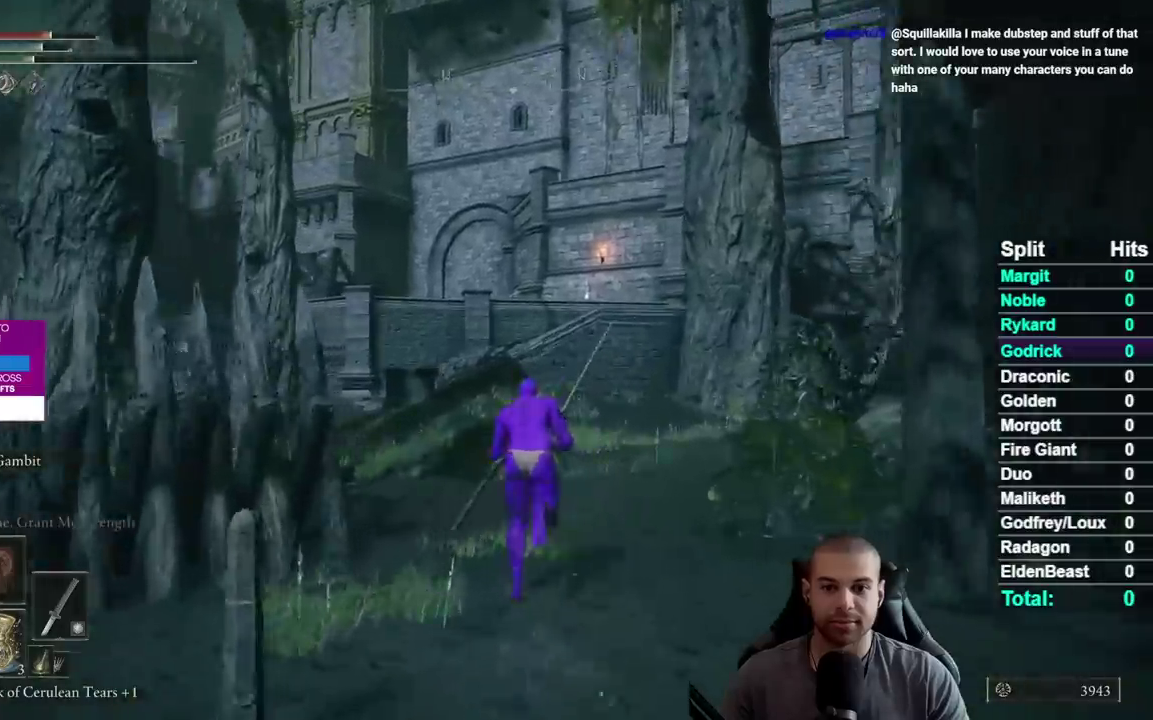
{"buttons": ["B"], "left_stick": "up", "right_stick": "center", "events": []}
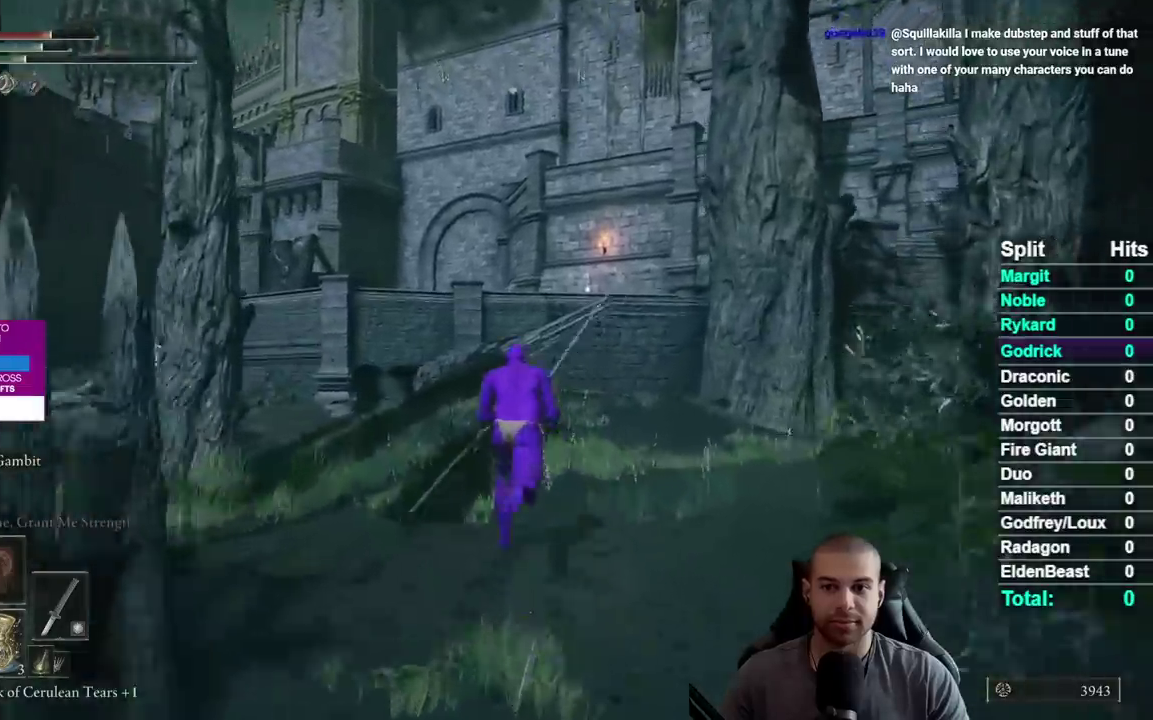
{"buttons": ["B"], "left_stick": "up", "right_stick": "right", "events": [[200, "right_stick", "down-right"], [467, "right_stick", "right"]]}
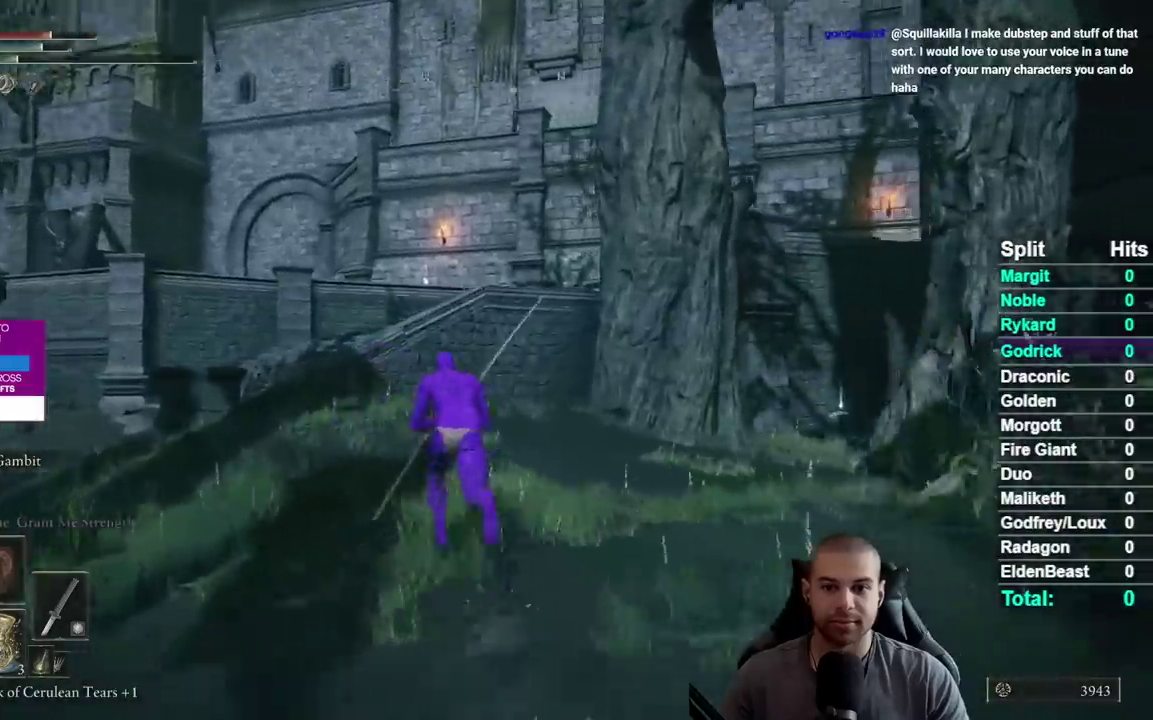
{"buttons": ["B"], "left_stick": "up-left", "right_stick": "down-right", "events": [[83, "right_stick", "down-right"], [233, "left_stick", "up-left"]]}
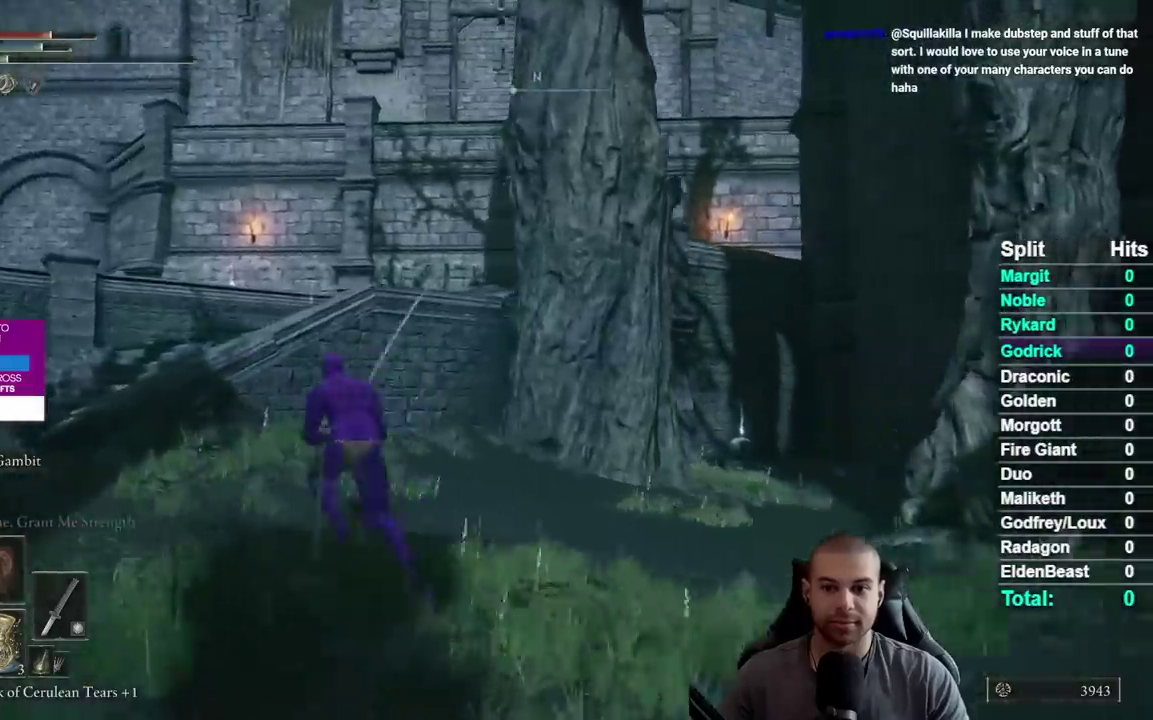
{"buttons": ["A", "B"], "left_stick": "up-left", "right_stick": "down-right", "events": [[333, "A", "down"], [333, "right_stick", "right"], [500, "right_stick", "down-right"]]}
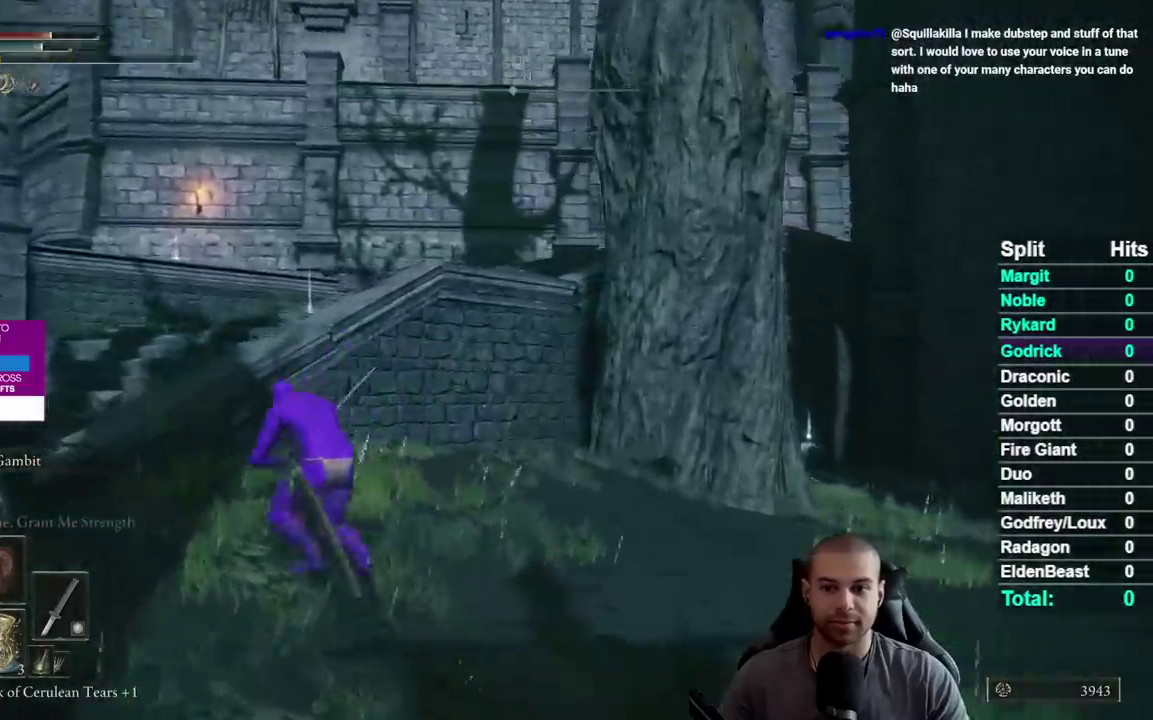
{"buttons": ["B"], "left_stick": "up", "right_stick": "right", "events": [[200, "A", "up"], [200, "right_stick", "right"], [283, "left_stick", "up"]]}
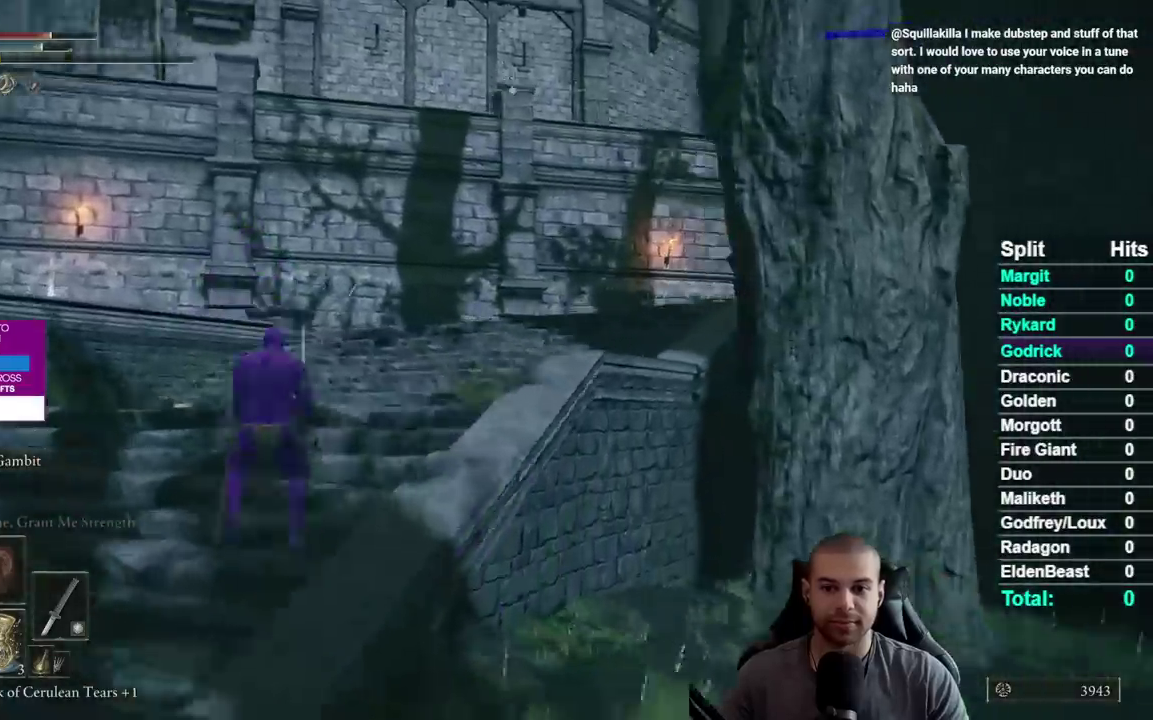
{"buttons": ["B"], "left_stick": "up", "right_stick": "right", "events": []}
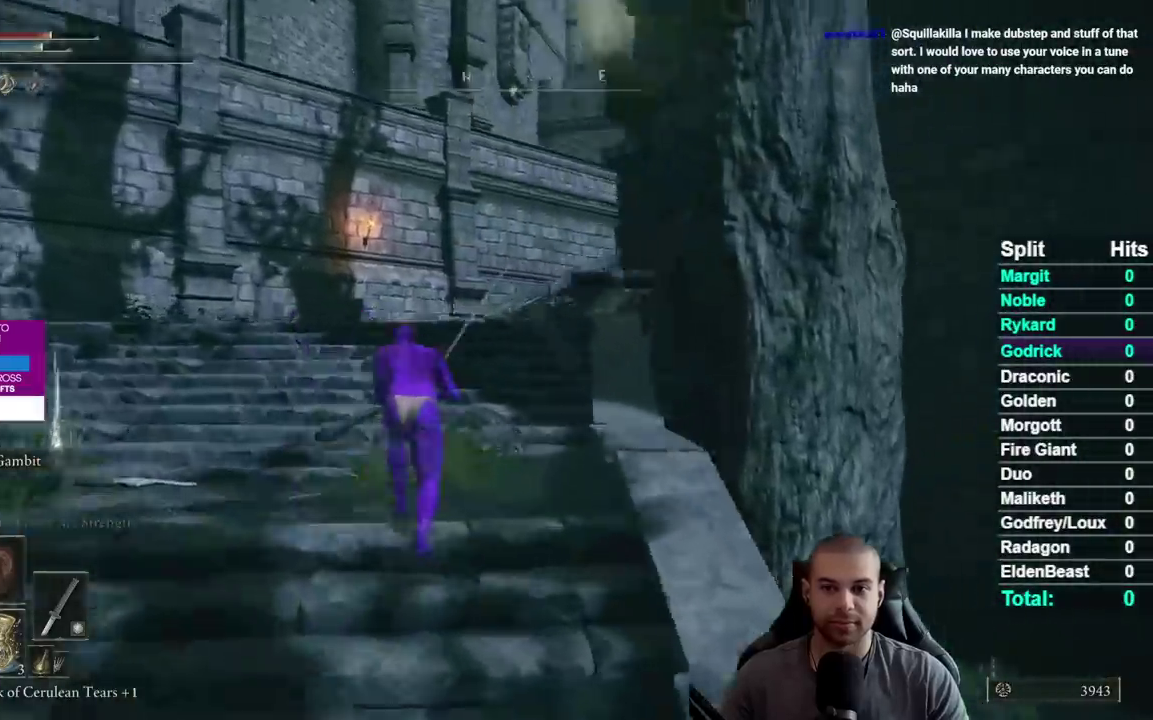
{"buttons": ["B"], "left_stick": "up", "right_stick": "right", "events": []}
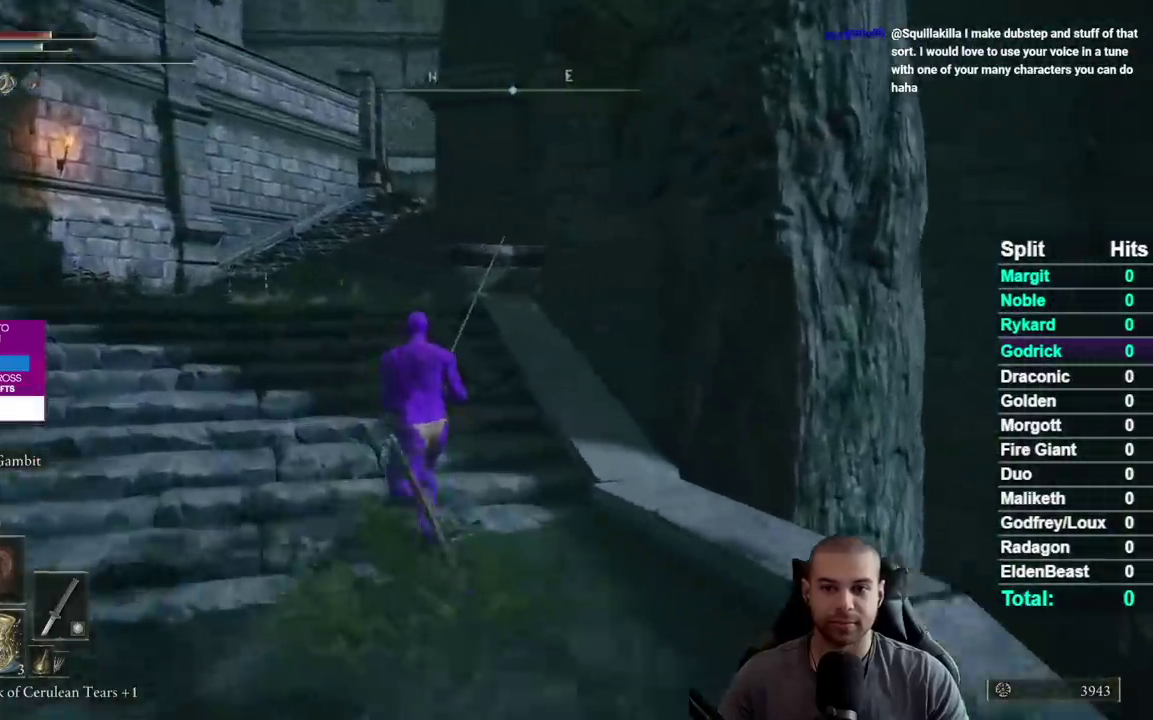
{"buttons": ["B"], "left_stick": "up-left", "right_stick": "down-right", "events": [[283, "left_stick", "up-left"], [500, "right_stick", "down-right"]]}
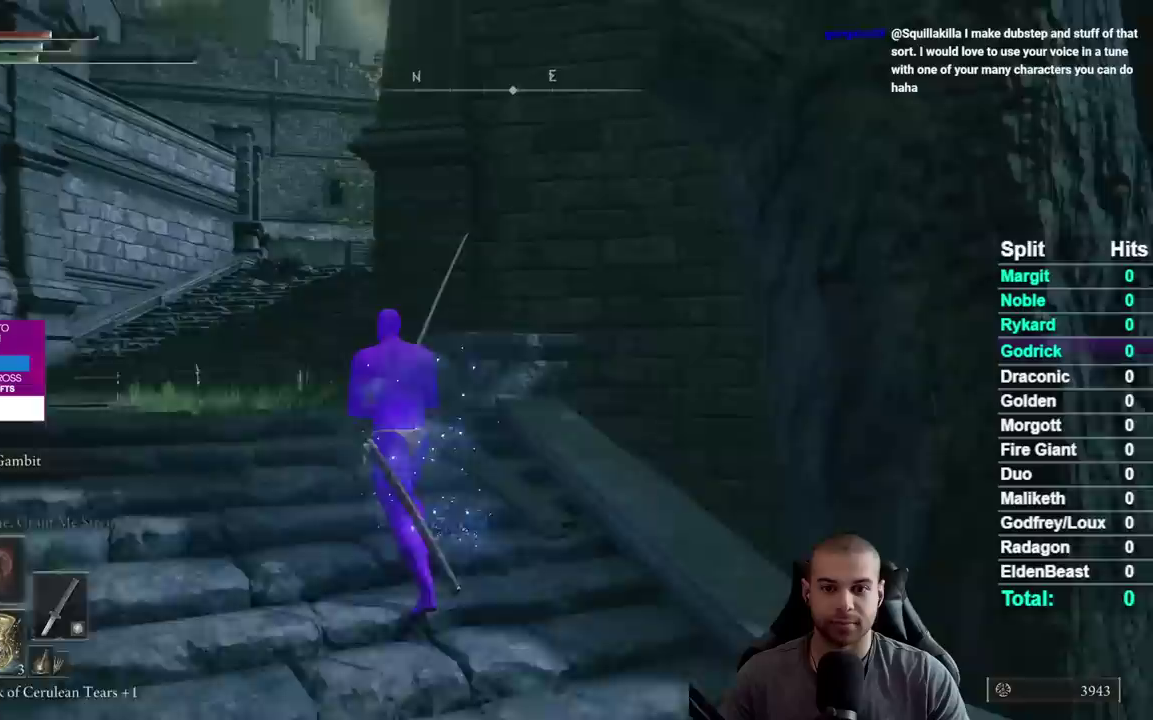
{"buttons": ["B"], "left_stick": "up-left", "right_stick": "down-right", "events": []}
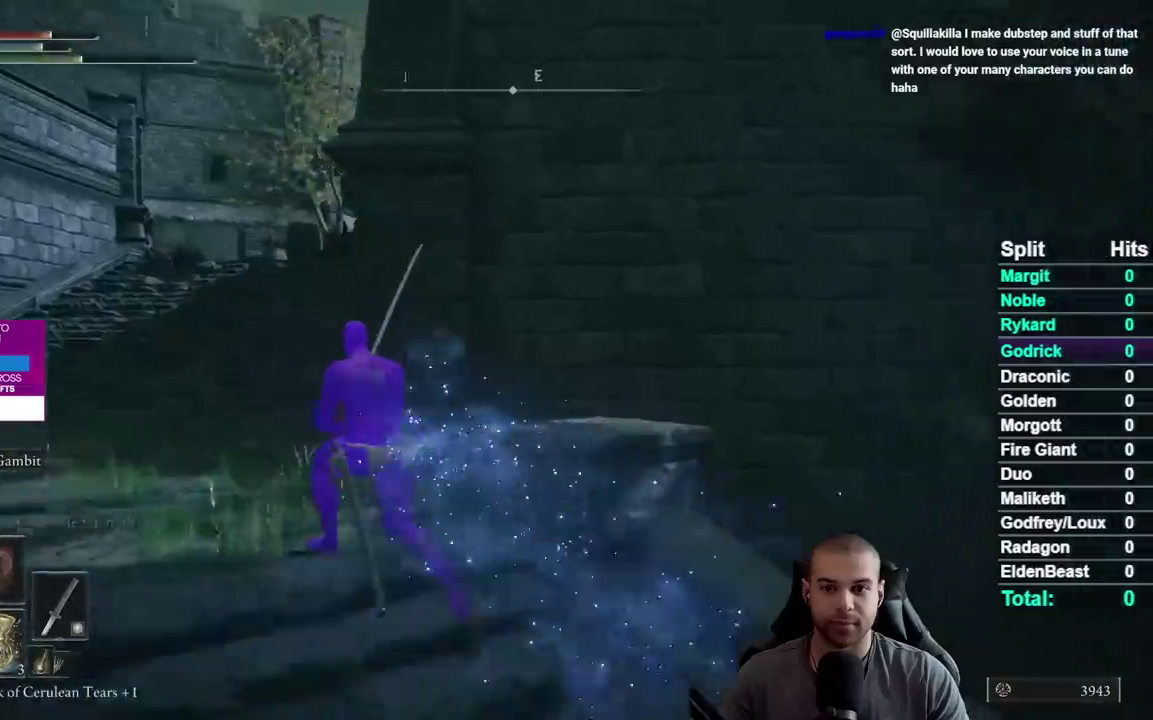
{"buttons": ["B", "L3"], "left_stick": "up-left", "right_stick": "center", "events": [[233, "right_stick", "center"], [400, "L3", "down"]]}
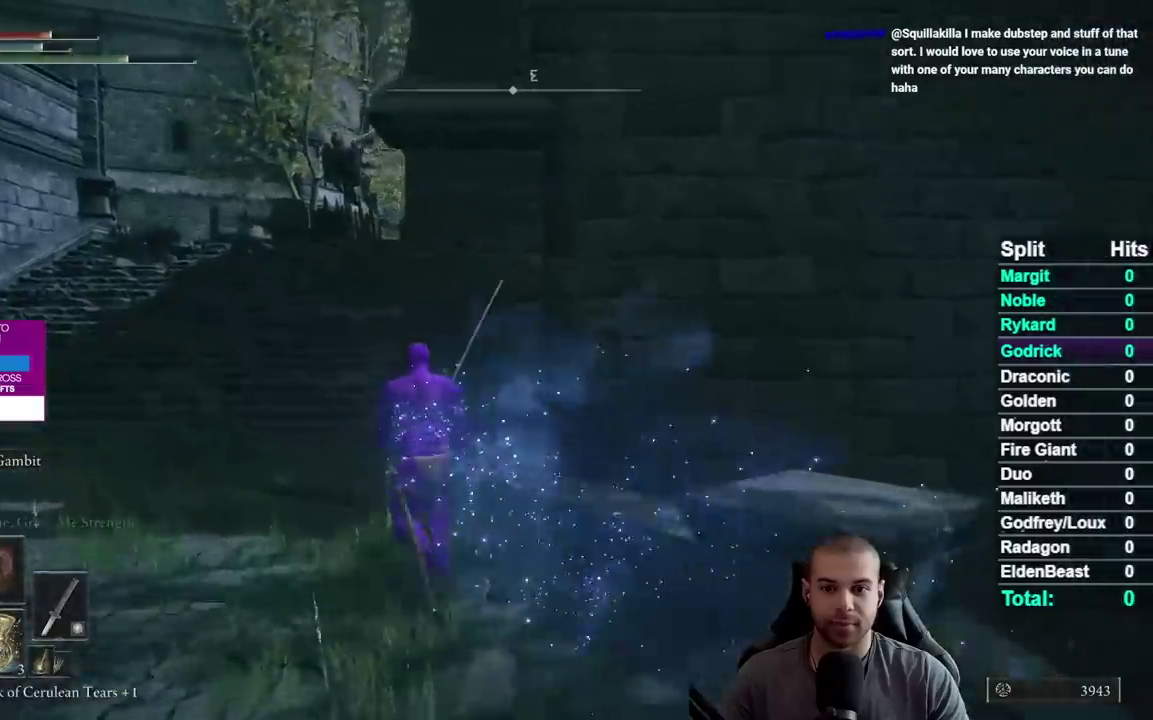
{"buttons": [], "left_stick": "up-left", "right_stick": "down-right", "events": [[17, "B", "up"], [67, "L3", "up"], [300, "right_stick", "down-right"]]}